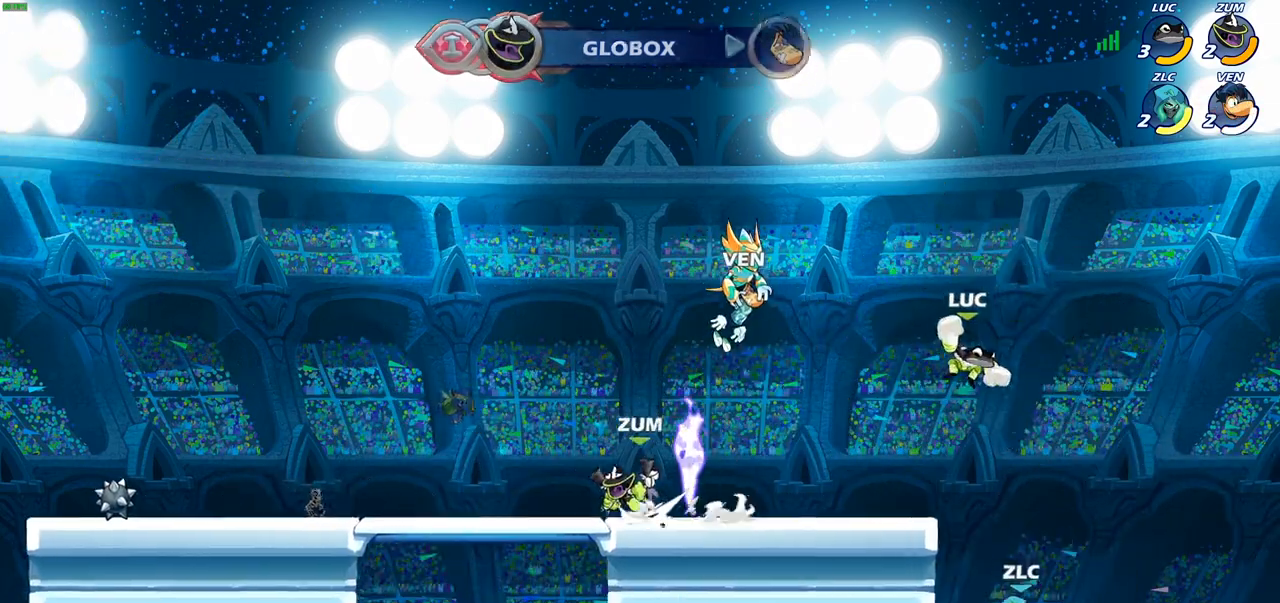
Gameplay with a controller (PlayStation layout); each line is a JSON object with the inputs held at the frame after it. "events" lists button and stick changes between this image and that frame as [ms after this image, input, new state], when the widget could be followed in between.
{"buttons": [], "left_stick": "center", "right_stick": "center", "events": [[433, "left_stick", "center"]]}
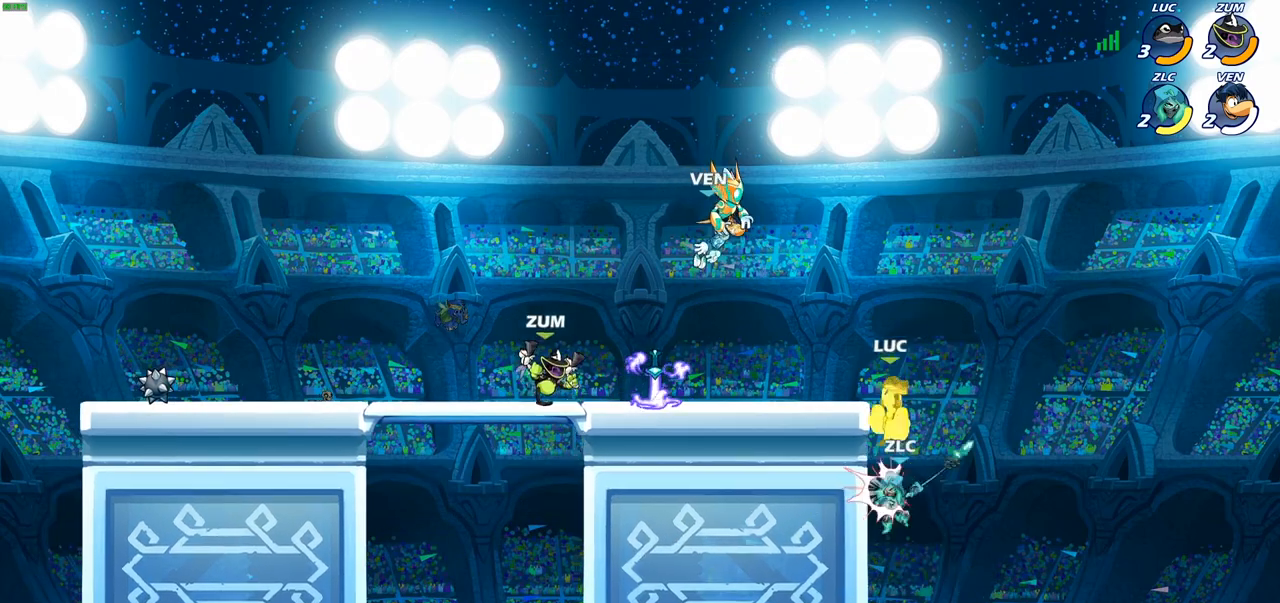
{"buttons": ["CIRCLE"], "left_stick": "down-right", "right_stick": "center", "events": [[217, "left_stick", "down"], [333, "CIRCLE", "down"], [417, "left_stick", "down-right"]]}
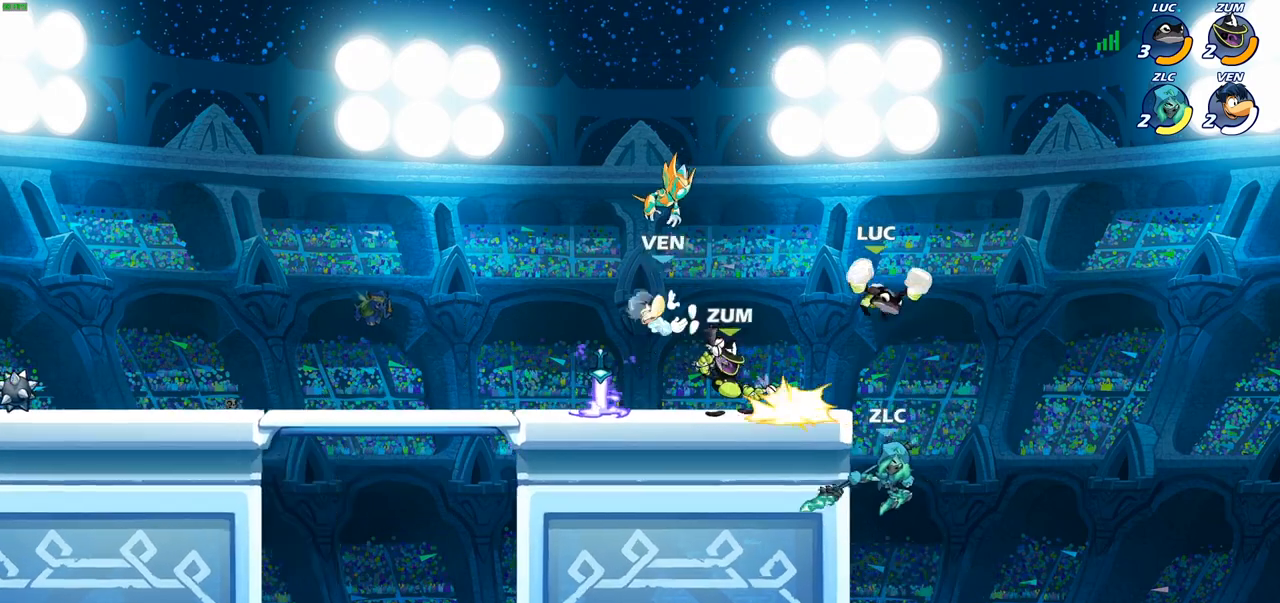
{"buttons": [], "left_stick": "down-left", "right_stick": "center", "events": [[400, "left_stick", "down-left"], [483, "CIRCLE", "up"]]}
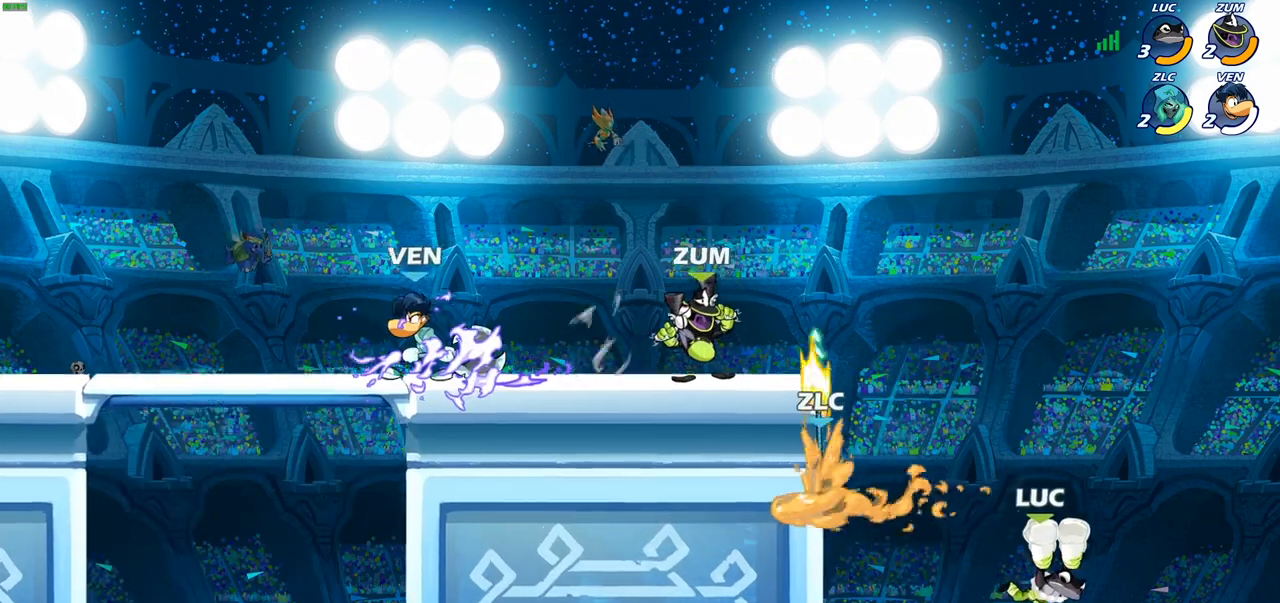
{"buttons": ["CROSS"], "left_stick": "up-left", "right_stick": "center", "events": [[83, "left_stick", "up-left"], [433, "CROSS", "down"]]}
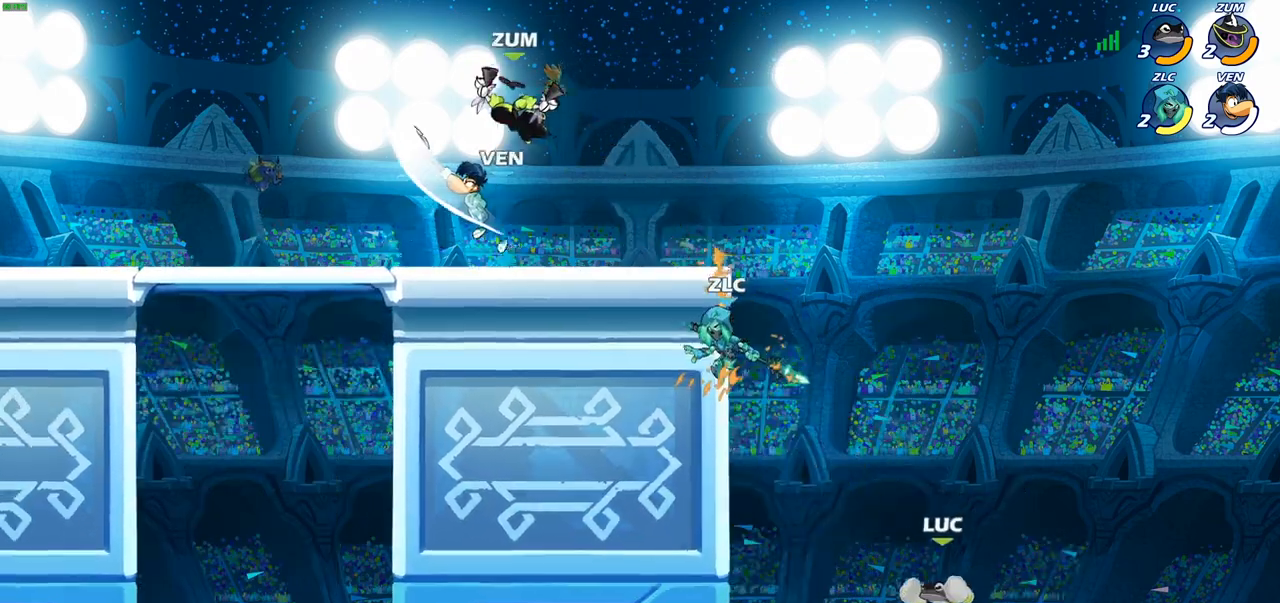
{"buttons": [], "left_stick": "right", "right_stick": "center", "events": [[67, "CROSS", "up"], [167, "CIRCLE", "down"], [200, "left_stick", "center"], [300, "CIRCLE", "up"], [400, "left_stick", "right"]]}
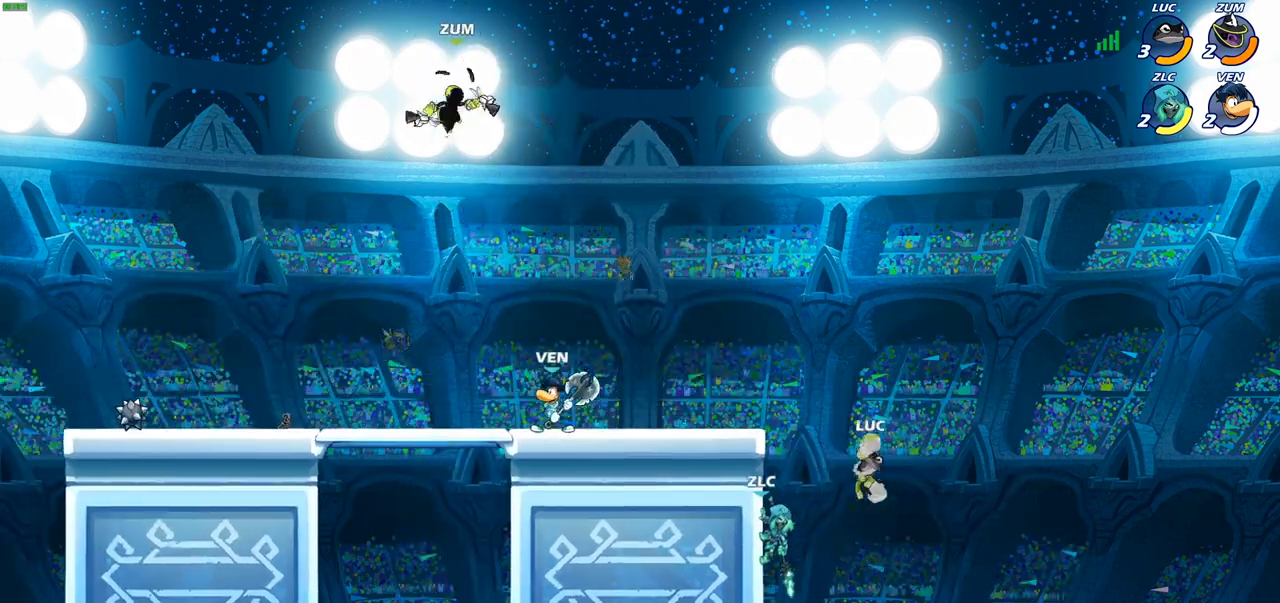
{"buttons": ["R1", "R2"], "left_stick": "up-left", "right_stick": "center", "events": [[117, "left_stick", "up"], [183, "left_stick", "up-left"], [483, "R1", "down"], [483, "R2", "down"]]}
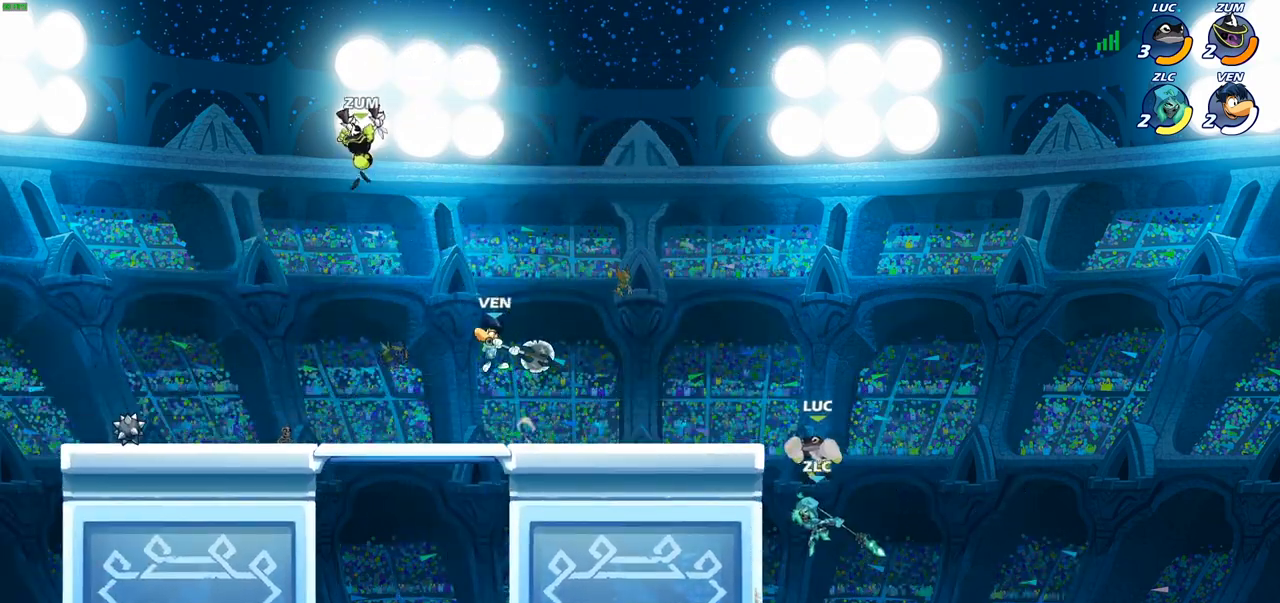
{"buttons": [], "left_stick": "down-left", "right_stick": "center", "events": [[167, "R1", "up"], [250, "left_stick", "down-left"], [283, "R2", "up"]]}
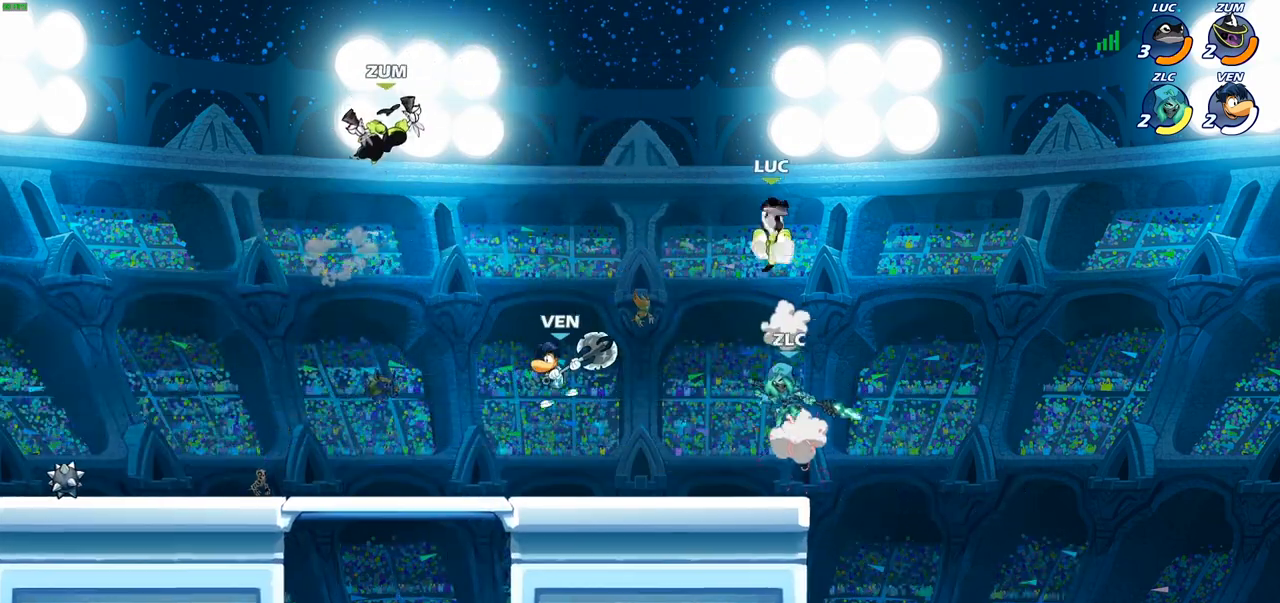
{"buttons": [], "left_stick": "down-left", "right_stick": "center", "events": [[33, "left_stick", "center"], [217, "left_stick", "down-right"], [500, "left_stick", "down-left"]]}
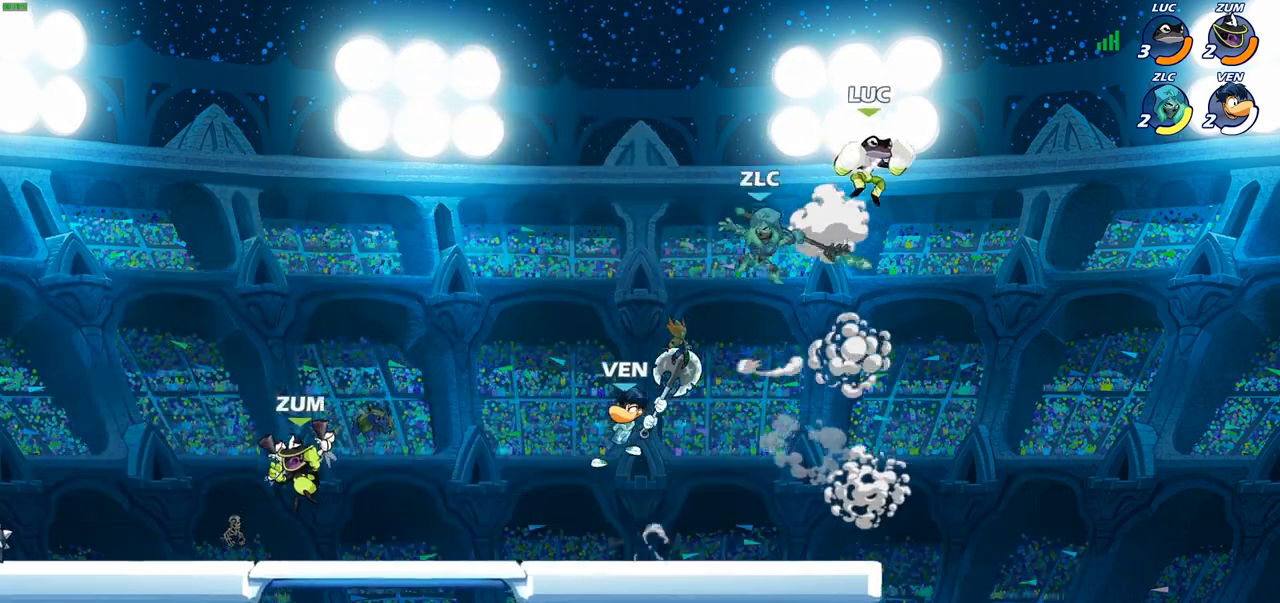
{"buttons": [], "left_stick": "left", "right_stick": "center", "events": [[383, "left_stick", "left"]]}
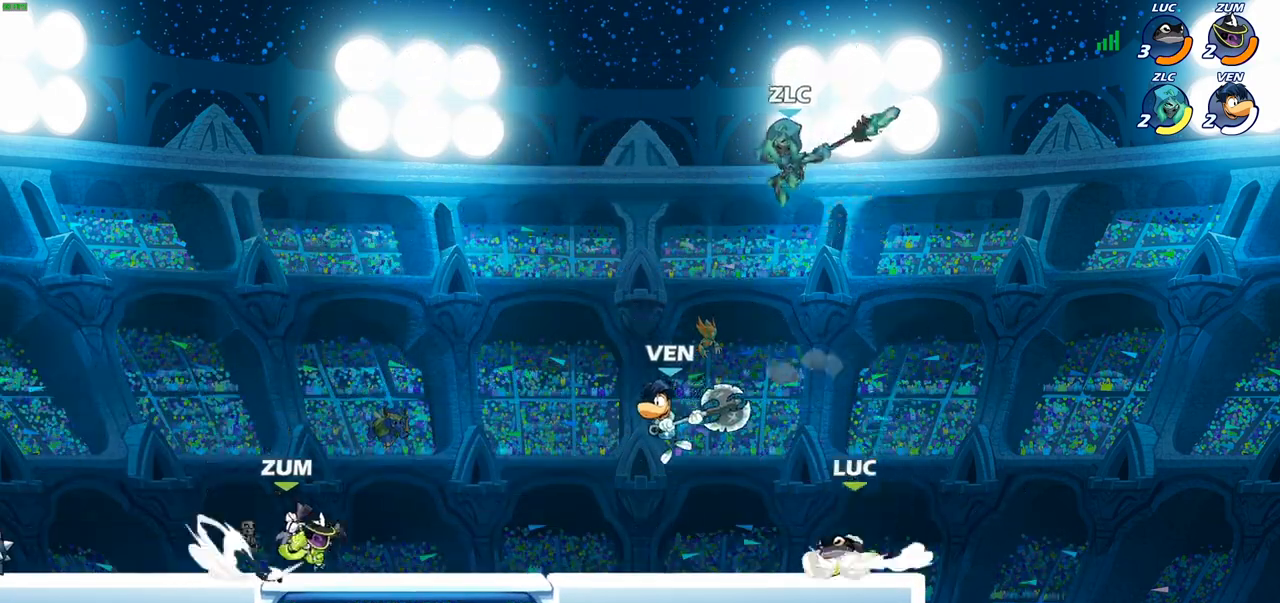
{"buttons": [], "left_stick": "right", "right_stick": "center", "events": [[17, "CROSS", "down"], [67, "left_stick", "center"], [117, "SQUARE", "down"], [200, "CROSS", "up"], [283, "SQUARE", "up"], [417, "left_stick", "right"]]}
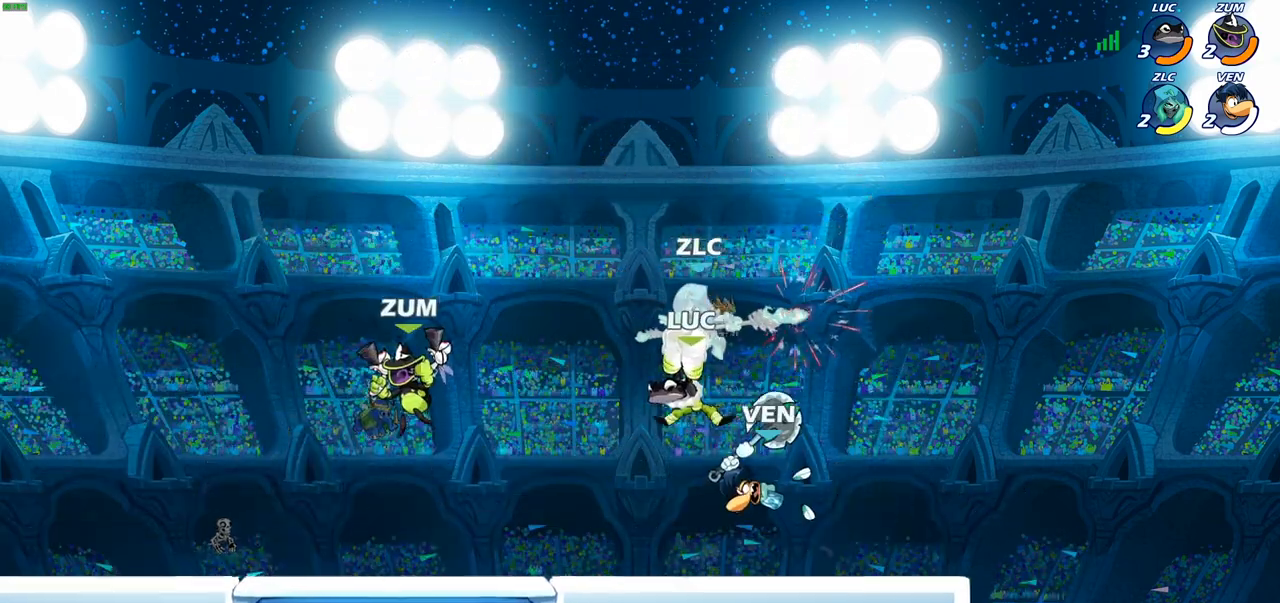
{"buttons": [], "left_stick": "down-left", "right_stick": "center", "events": [[133, "left_stick", "center"], [333, "R2", "down"], [350, "left_stick", "down-left"], [383, "SQUARE", "down"], [483, "R2", "up"], [500, "SQUARE", "up"]]}
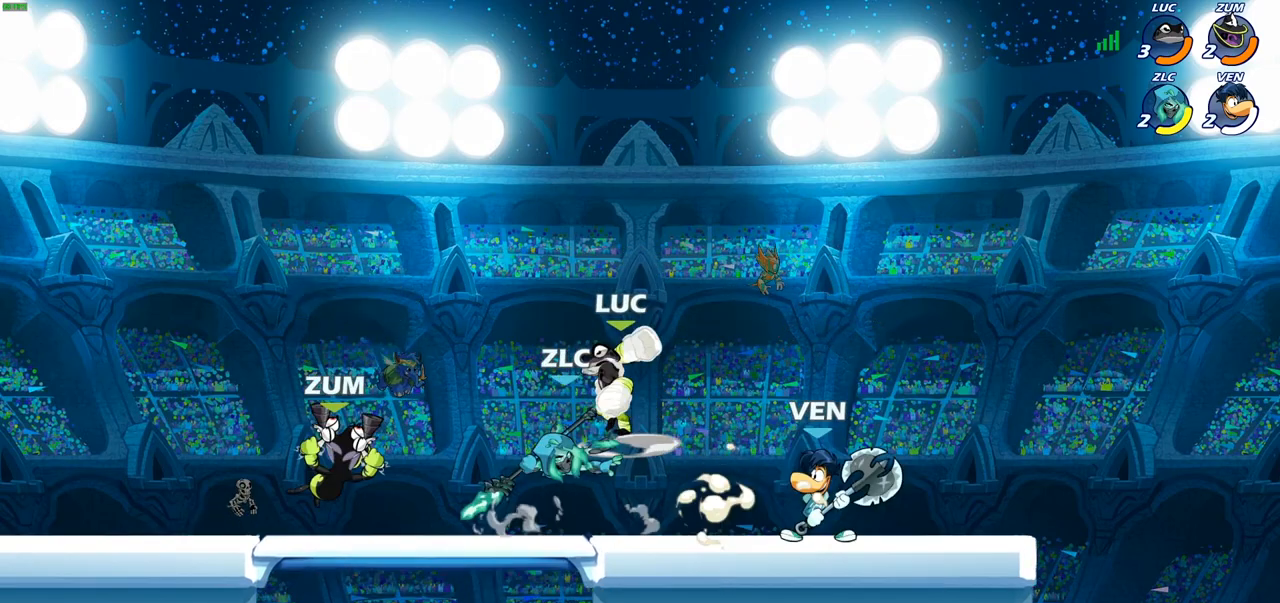
{"buttons": ["CROSS"], "left_stick": "right", "right_stick": "center", "events": [[17, "left_stick", "center"], [350, "left_stick", "right"], [417, "CROSS", "down"]]}
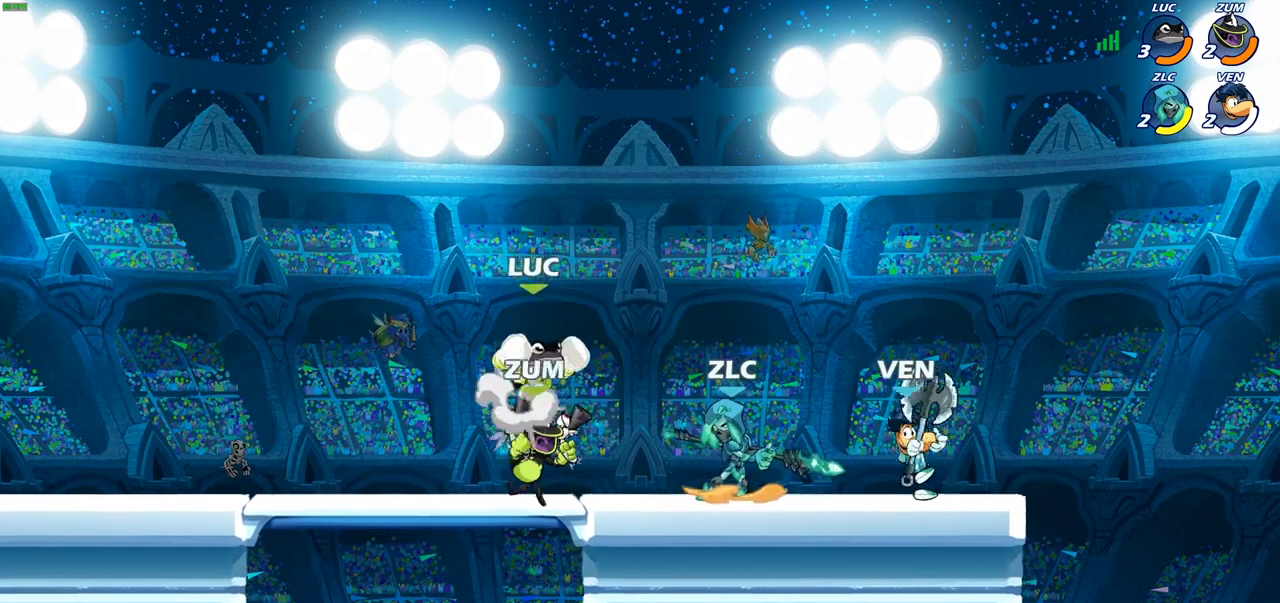
{"buttons": [], "left_stick": "down-left", "right_stick": "center", "events": [[117, "CROSS", "up"], [333, "left_stick", "down-left"]]}
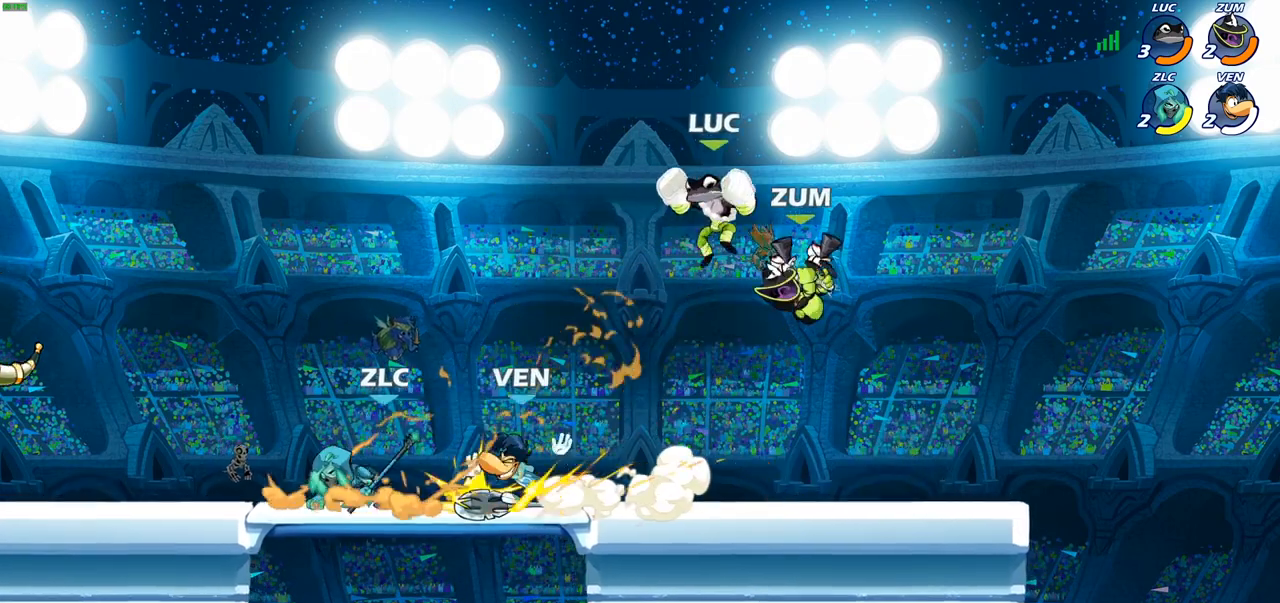
{"buttons": ["SQUARE"], "left_stick": "left", "right_stick": "center", "events": [[183, "left_stick", "left"], [367, "R2", "down"], [417, "SQUARE", "down"], [467, "R2", "up"]]}
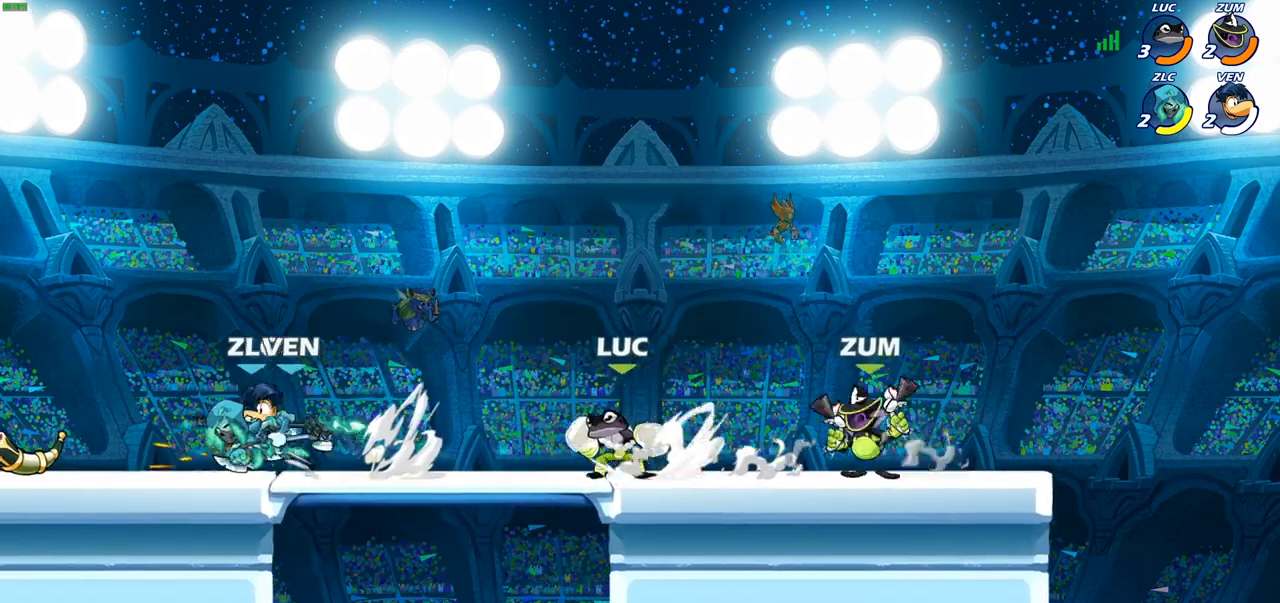
{"buttons": [], "left_stick": "center", "right_stick": "center", "events": [[33, "SQUARE", "up"], [300, "left_stick", "center"]]}
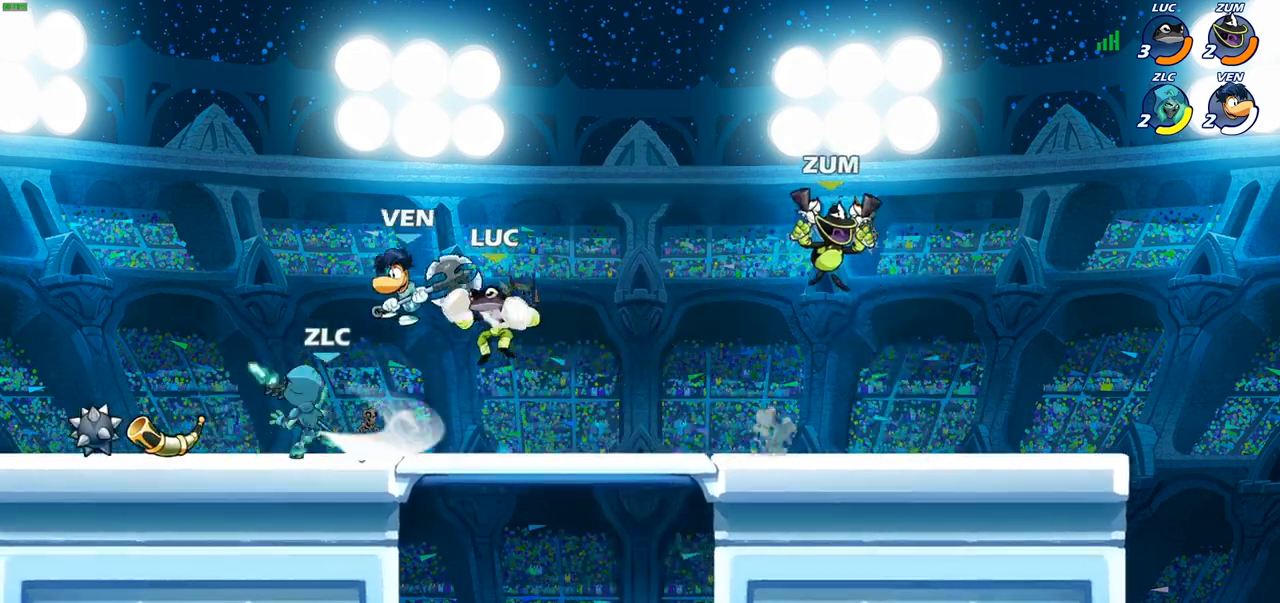
{"buttons": [], "left_stick": "down-right", "right_stick": "center", "events": [[17, "left_stick", "up-left"], [33, "CROSS", "down"], [100, "R2", "down"], [167, "CROSS", "up"], [267, "R2", "up"], [333, "left_stick", "down-left"], [433, "left_stick", "down-right"]]}
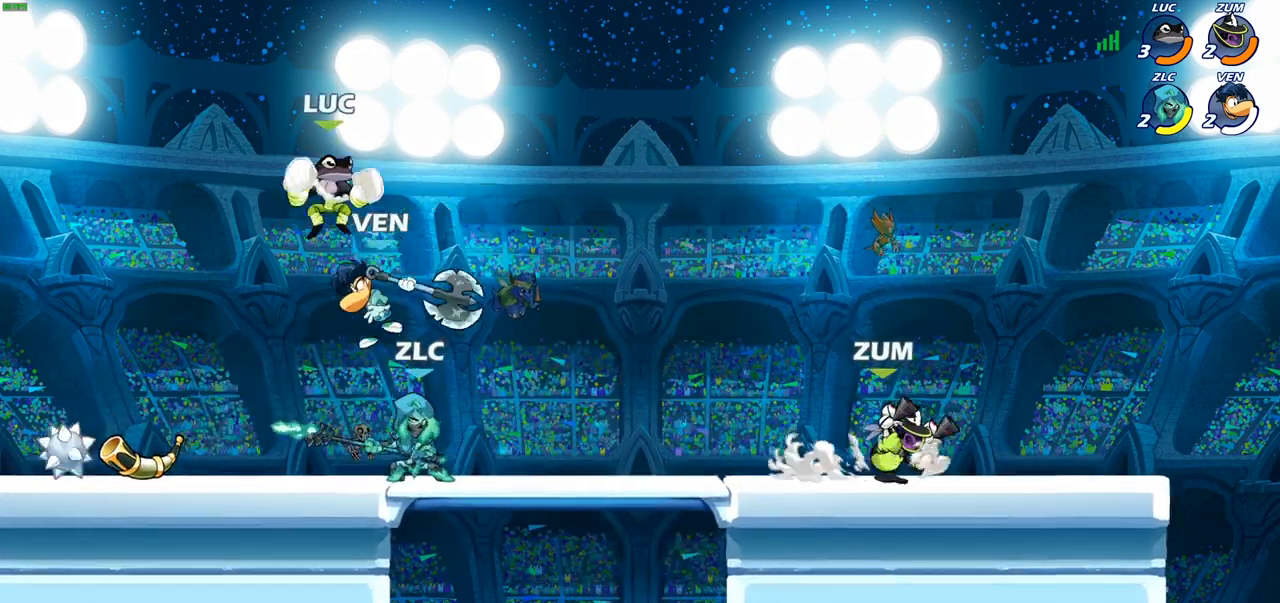
{"buttons": [], "left_stick": "center", "right_stick": "center", "events": [[83, "SQUARE", "down"], [167, "SQUARE", "up"], [183, "left_stick", "up-left"], [300, "left_stick", "left"], [467, "left_stick", "center"]]}
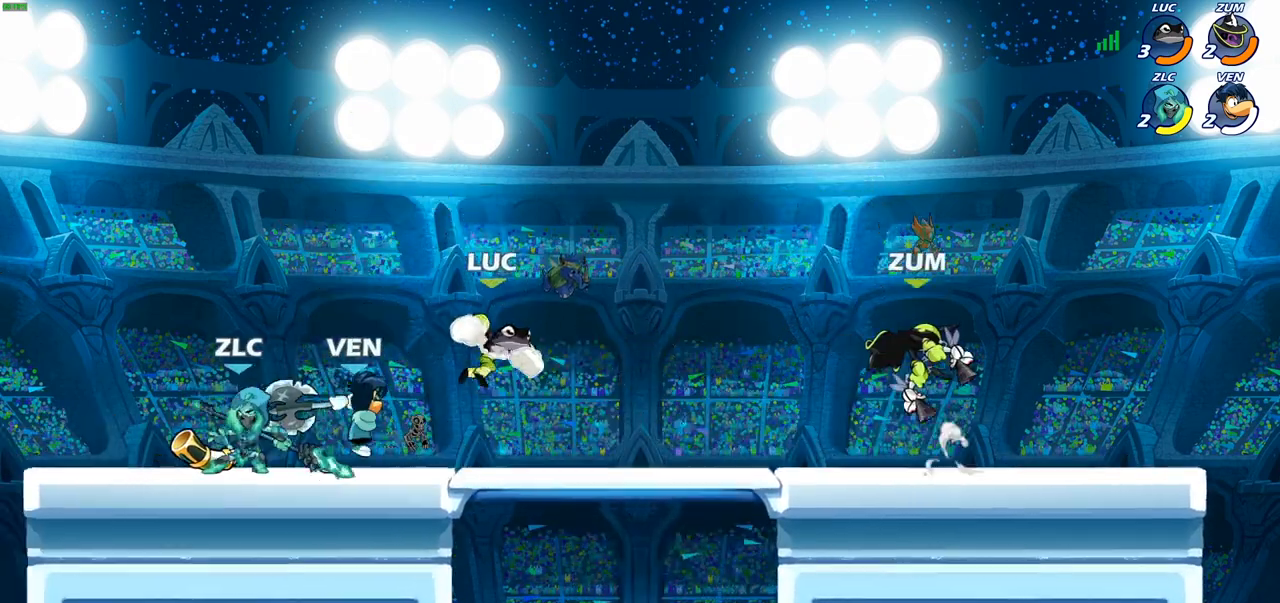
{"buttons": [], "left_stick": "up-left", "right_stick": "center", "events": [[17, "left_stick", "right"], [417, "left_stick", "up-left"]]}
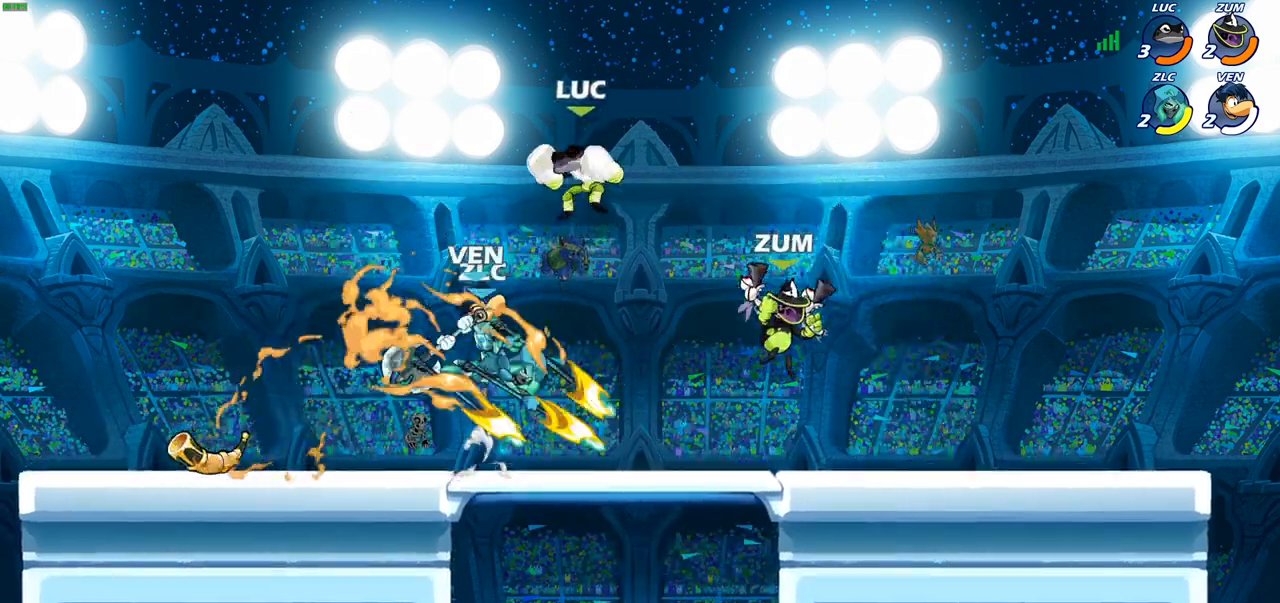
{"buttons": [], "left_stick": "up-left", "right_stick": "center", "events": [[17, "CROSS", "down"], [133, "R2", "down"], [150, "CROSS", "up"], [283, "R2", "up"]]}
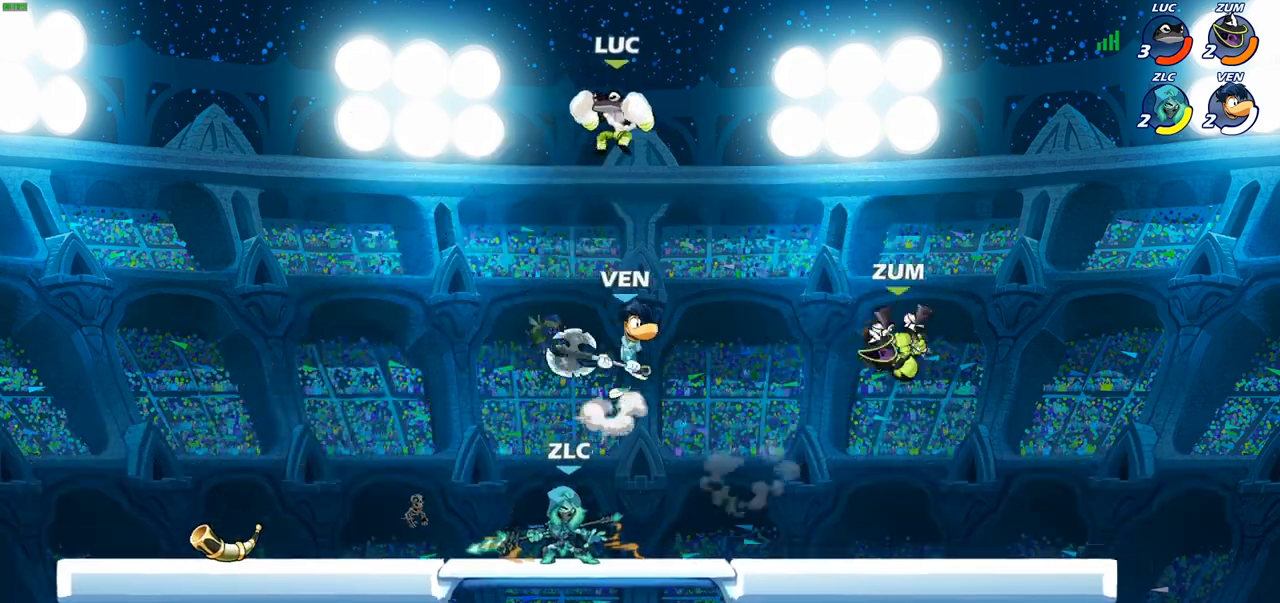
{"buttons": ["R2"], "left_stick": "down-left", "right_stick": "center", "events": [[67, "left_stick", "down-left"], [217, "R2", "down"]]}
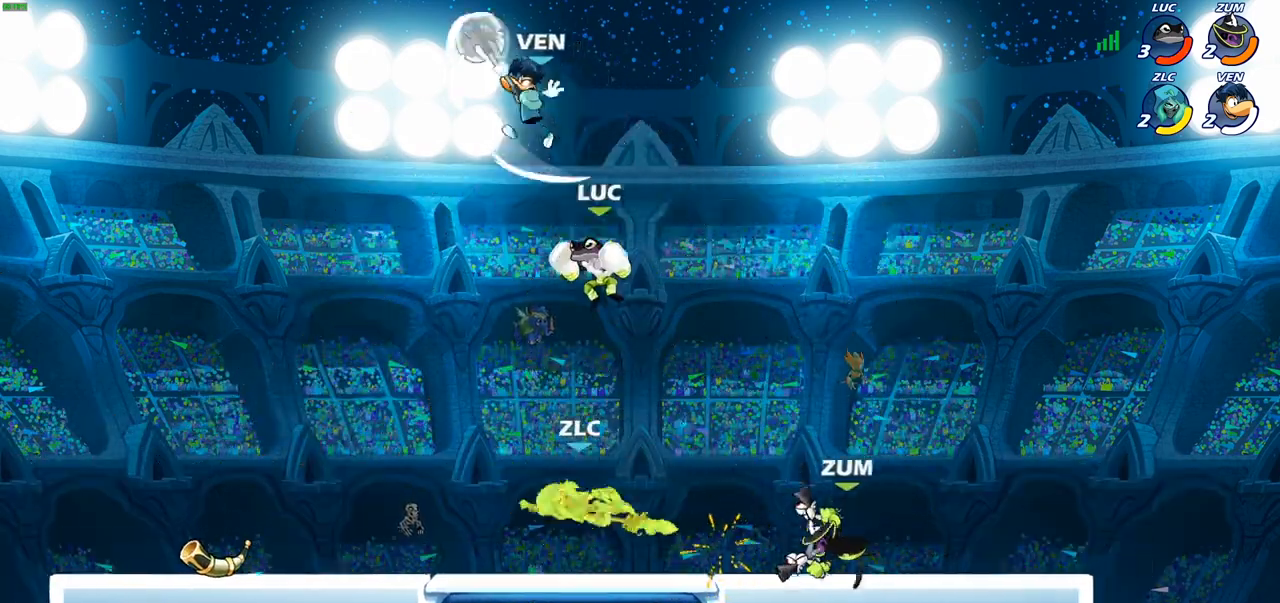
{"buttons": [], "left_stick": "left", "right_stick": "center", "events": [[67, "R2", "up"], [67, "left_stick", "left"], [133, "CROSS", "down"], [250, "CROSS", "up"], [267, "CIRCLE", "down"], [400, "CIRCLE", "up"]]}
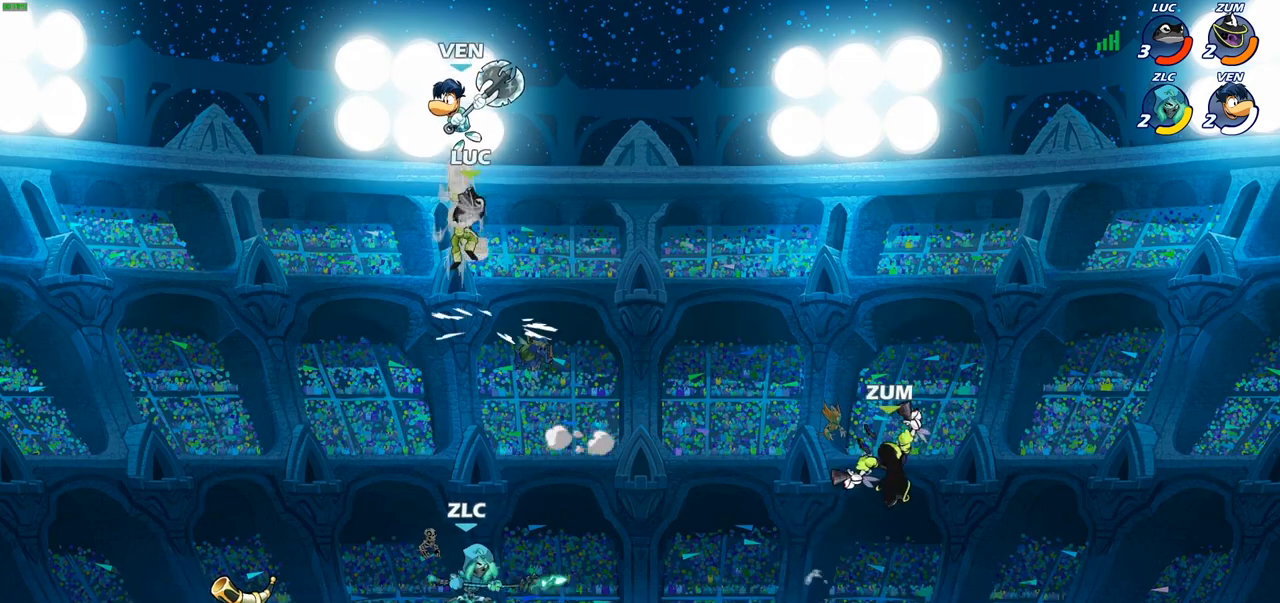
{"buttons": [], "left_stick": "center", "right_stick": "center", "events": [[117, "left_stick", "up"], [167, "left_stick", "right"], [350, "CROSS", "down"], [367, "left_stick", "center"], [383, "CROSS", "up"], [383, "SQUARE", "down"], [400, "SQUARE", "up"]]}
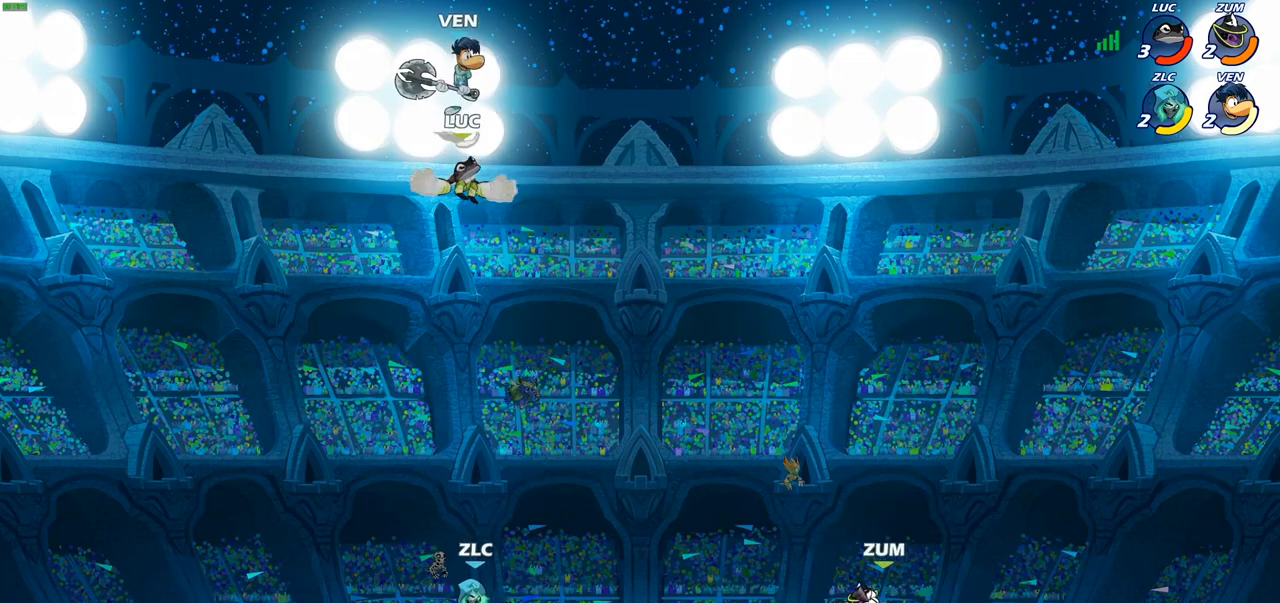
{"buttons": [], "left_stick": "down-left", "right_stick": "center", "events": [[233, "left_stick", "left"], [350, "left_stick", "down-left"]]}
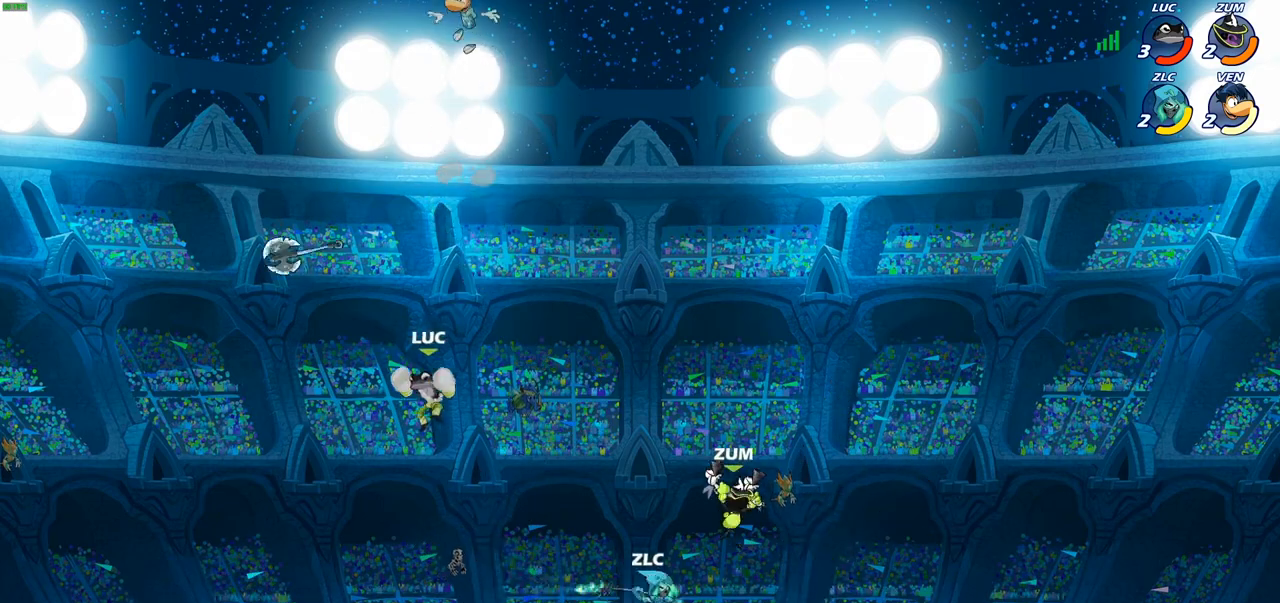
{"buttons": [], "left_stick": "right", "right_stick": "center", "events": [[417, "left_stick", "right"]]}
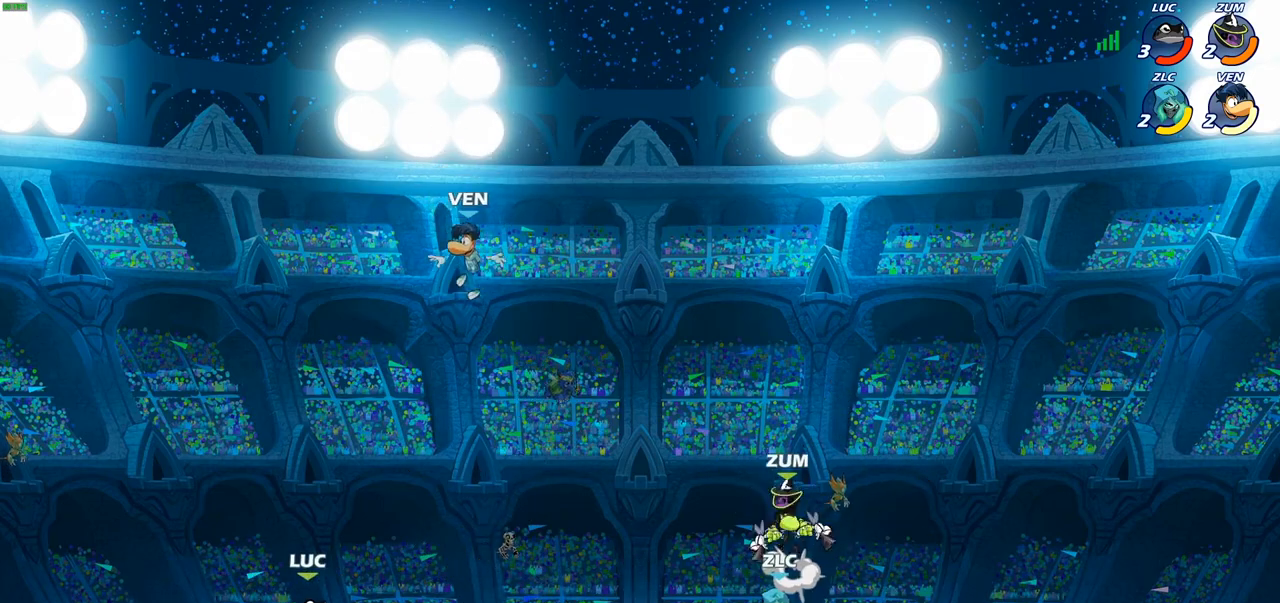
{"buttons": [], "left_stick": "right", "right_stick": "center", "events": [[50, "left_stick", "up-left"], [350, "left_stick", "up-right"], [400, "left_stick", "right"]]}
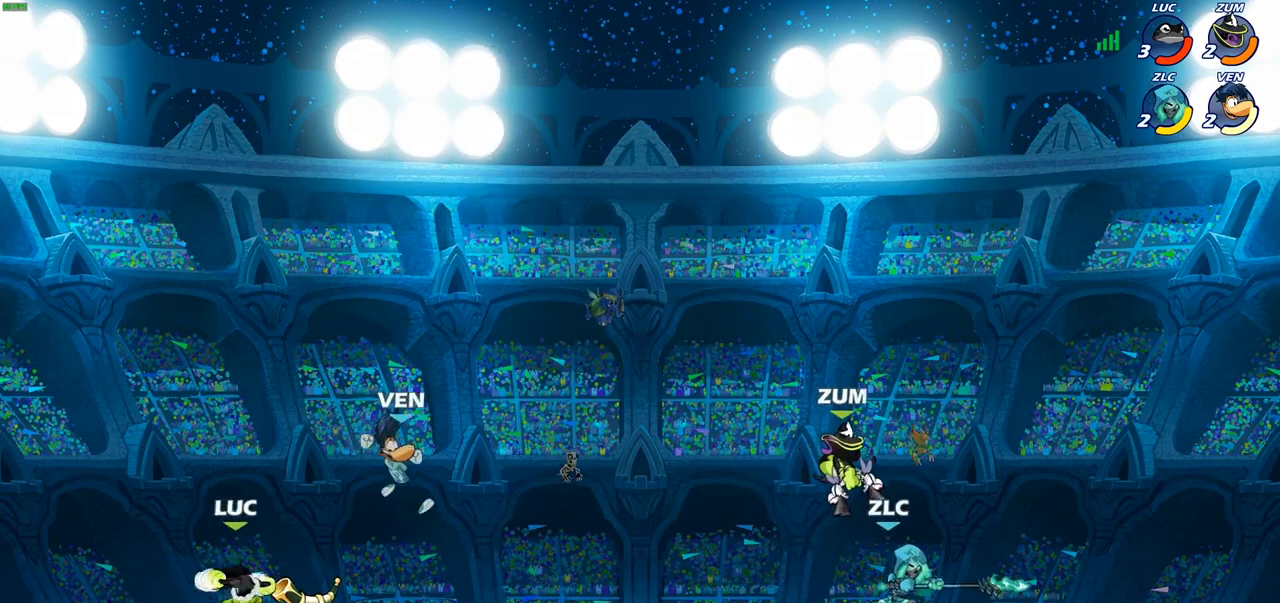
{"buttons": [], "left_stick": "right", "right_stick": "center", "events": [[267, "CIRCLE", "down"], [350, "CIRCLE", "up"]]}
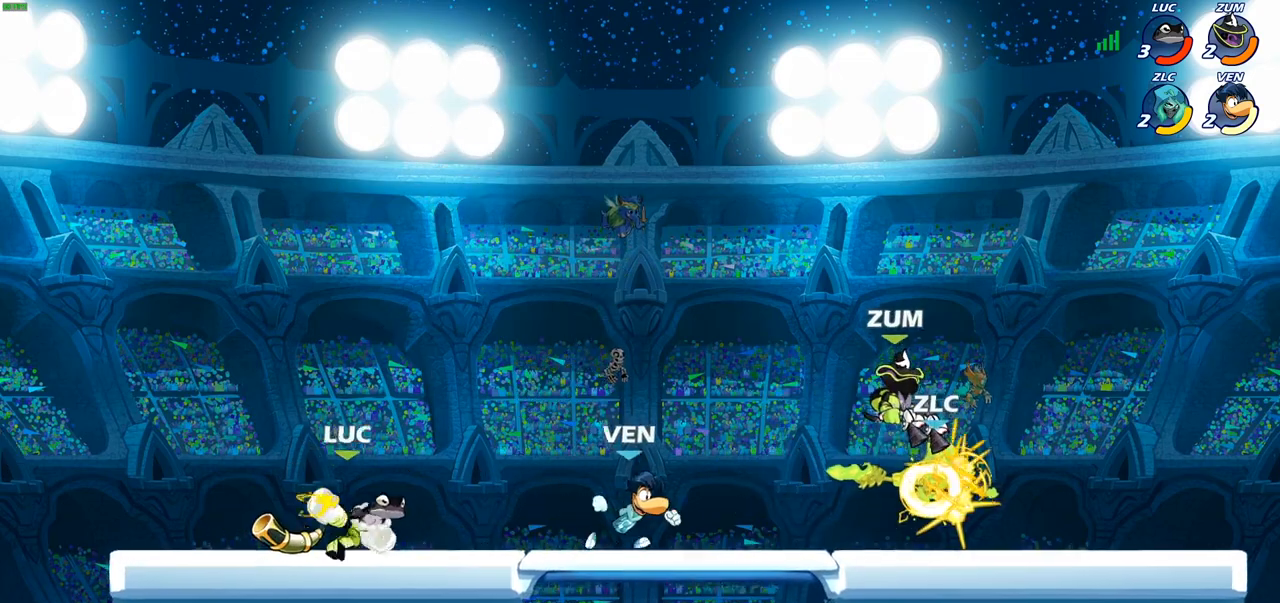
{"buttons": [], "left_stick": "center", "right_stick": "center", "events": [[283, "left_stick", "center"]]}
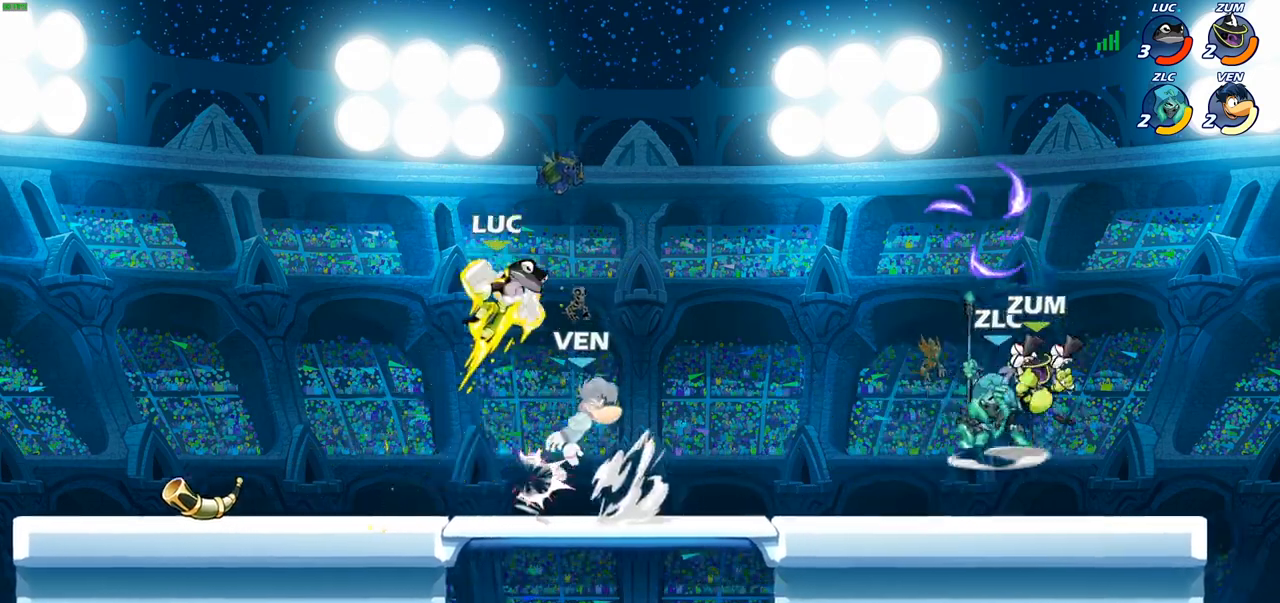
{"buttons": [], "left_stick": "left", "right_stick": "center", "events": [[67, "left_stick", "left"], [233, "left_stick", "center"], [500, "left_stick", "left"]]}
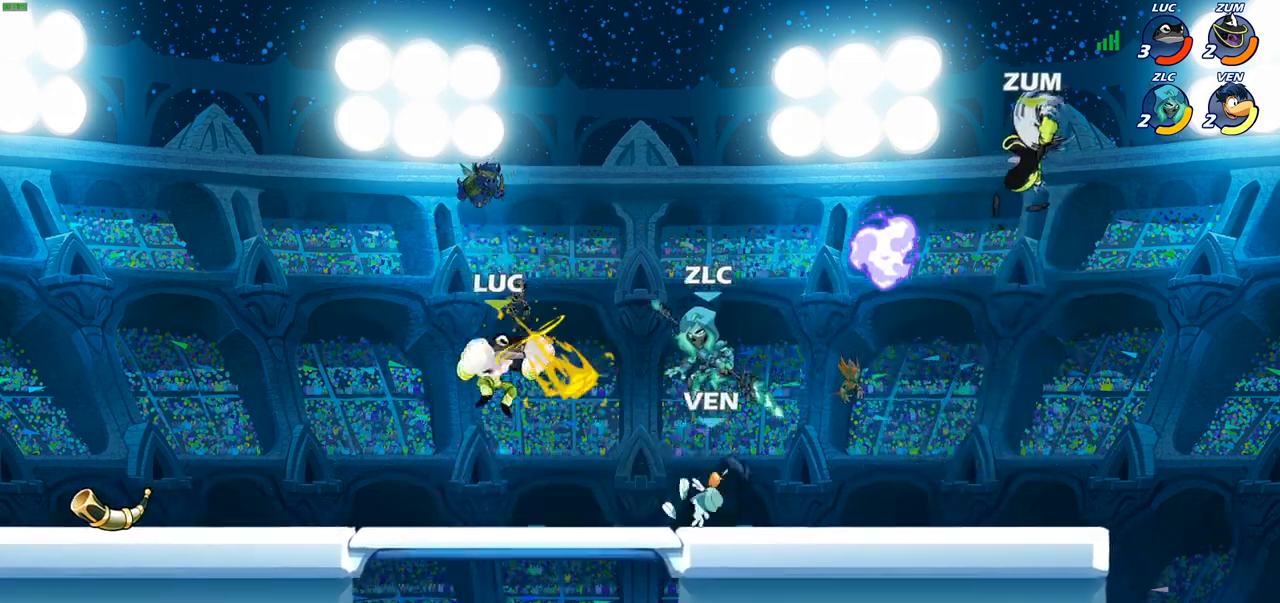
{"buttons": ["R2"], "left_stick": "right", "right_stick": "center", "events": [[217, "left_stick", "up-left"], [367, "left_stick", "up-right"], [433, "left_stick", "right"], [500, "R2", "down"]]}
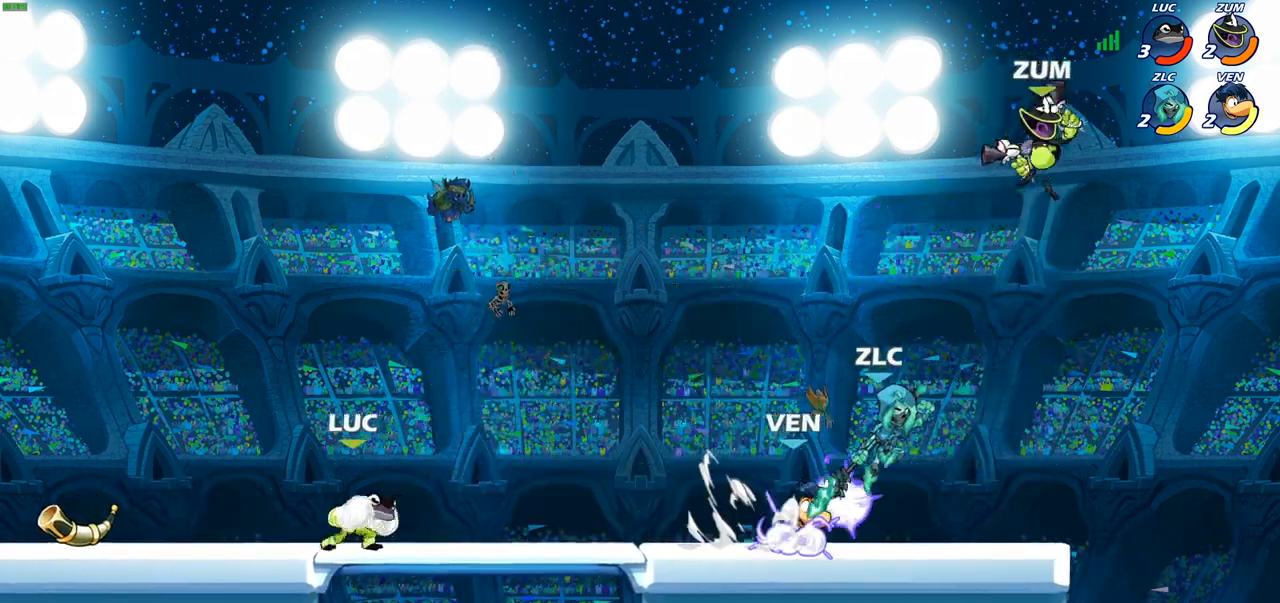
{"buttons": ["R2"], "left_stick": "up-left", "right_stick": "center", "events": [[183, "R2", "up"], [367, "left_stick", "up-left"], [433, "R2", "down"]]}
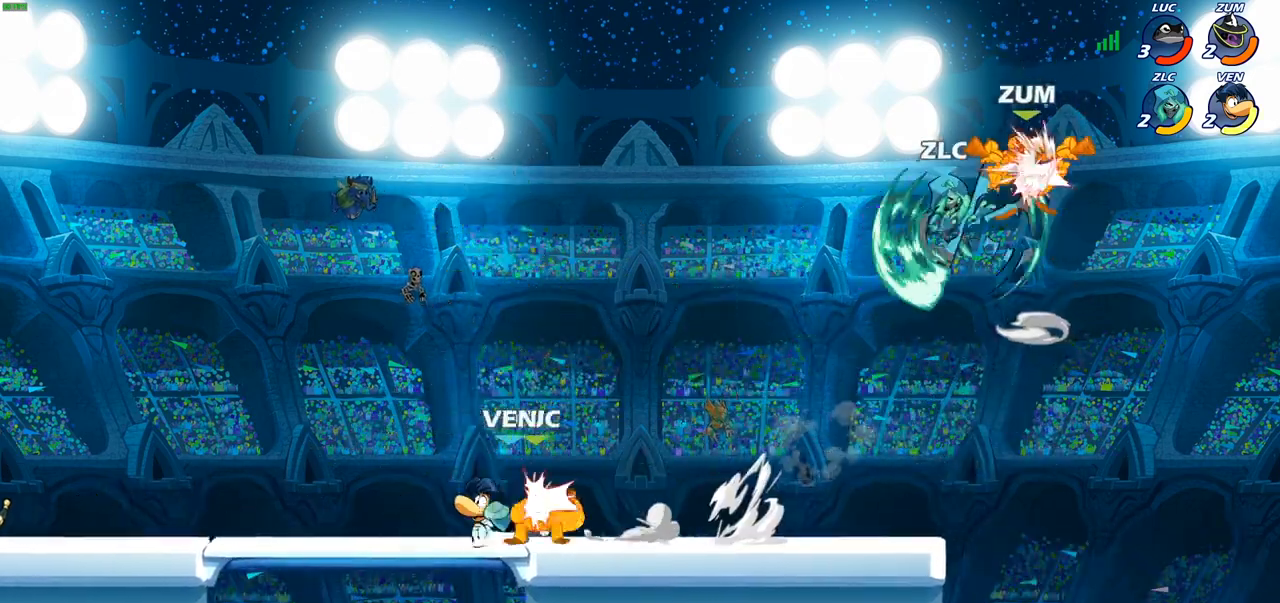
{"buttons": ["CROSS", "R2"], "left_stick": "up", "right_stick": "center", "events": [[100, "R2", "up"], [100, "left_stick", "center"], [450, "left_stick", "up"], [483, "CROSS", "down"], [483, "R2", "down"]]}